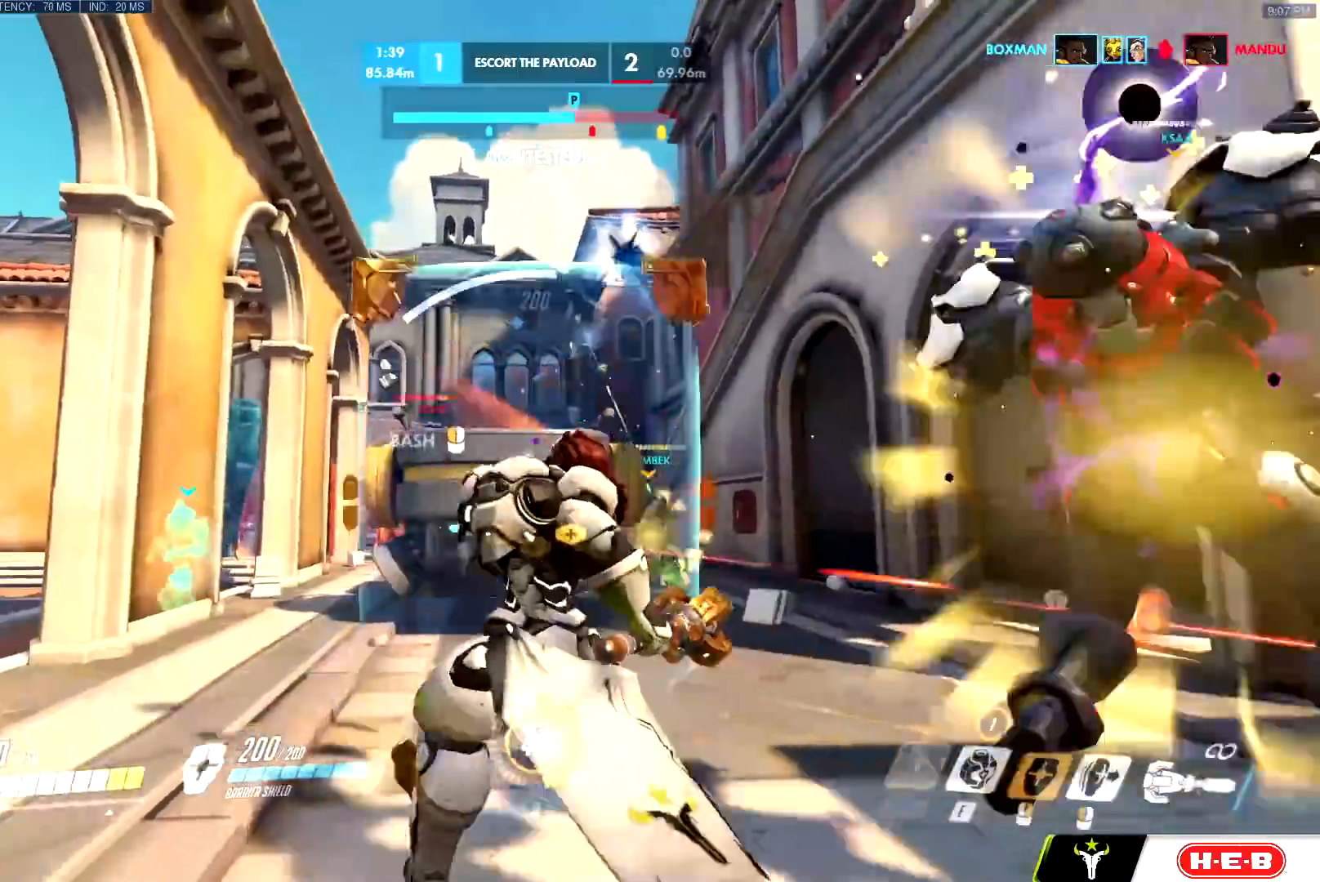
Gameplay with keyboard and mouse; each line is a JSON object with the keys and mouse buttons held at the frame after it. "events" lists presses ("down") and releases ("up") of "a", "c", "ctrl", "d", "e", "f", "g", "q", "r", "s", "shift", "space", "v", "w", "x", "z", "mouse_left", "mouse_wheel", "mouse_right", "mouse_mb4" and "mouse_mb5" between this image and that frame as [ms after this image, input, new state], when the widget could be followed in between. "mouse_left", "mouse_wheel", "mouse_right", "mouse_mb4", "mouse_mb5" = the "left", "wheel", "right", "mb4", "mb5" buttons of the "mouse" list. No other keys are recorded. "wheel" means that the mouse wheel is clicked or scrolled. Mouse movement is not recorded.
{"keys": ["d"], "mouse": [], "events": [[167, "s", "up"], [250, "mouse_right", "up"]]}
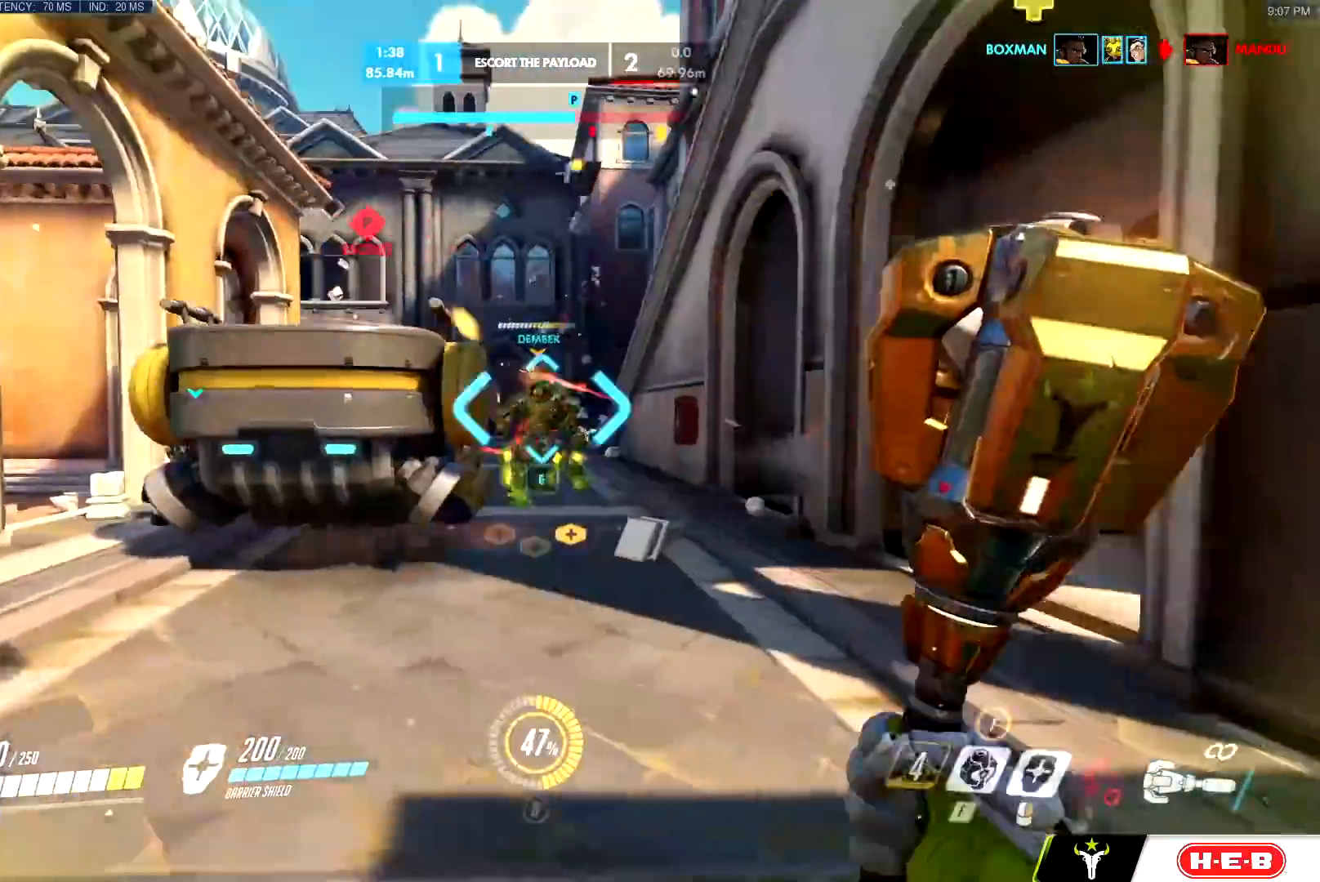
{"keys": ["a", "w"], "mouse": [], "events": [[34, "e", "down"], [84, "a", "down"], [117, "e", "up"], [134, "d", "up"], [234, "w", "down"], [417, "space", "down"], [501, "space", "up"]]}
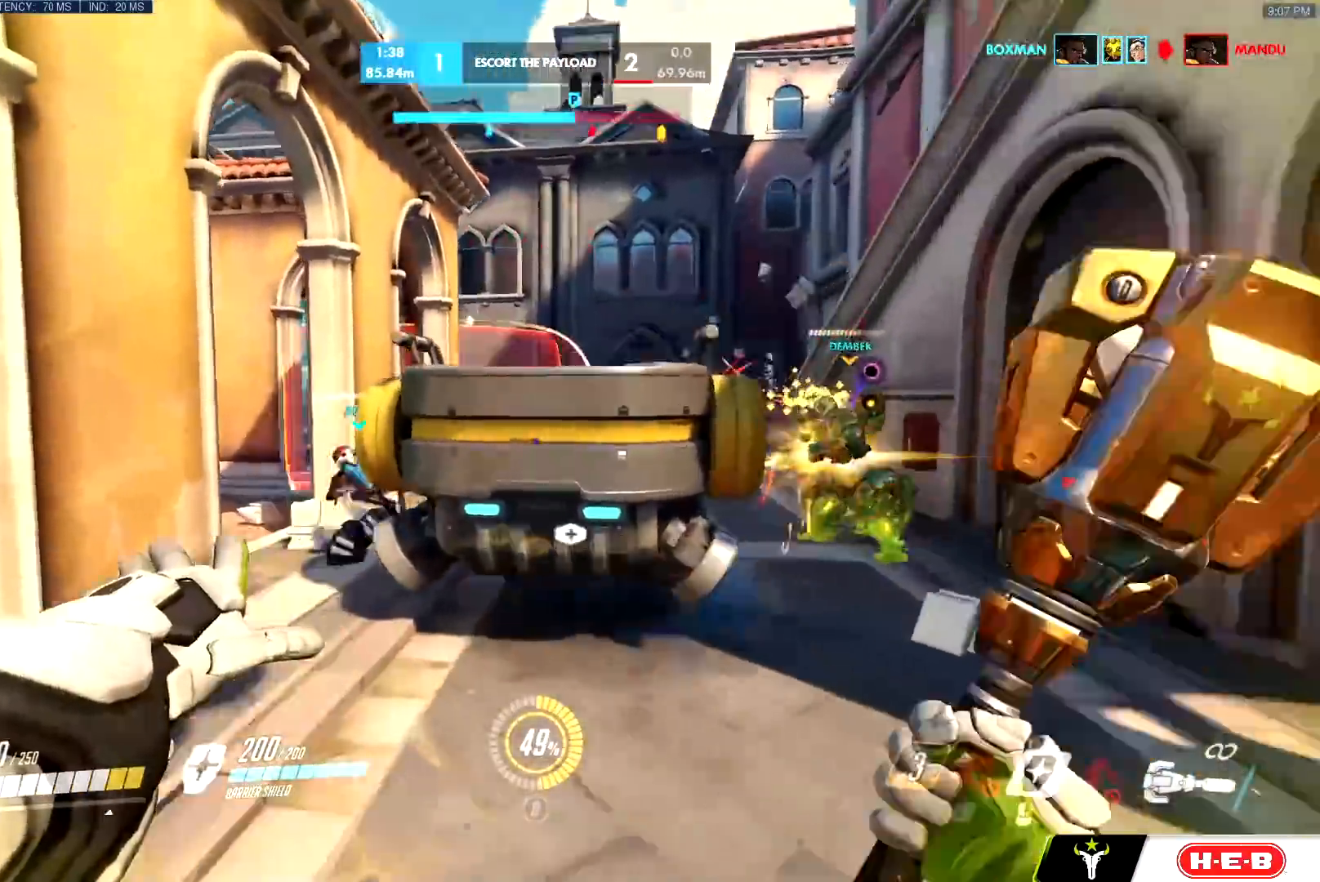
{"keys": ["a", "w"], "mouse": [], "events": [[150, "e", "down"], [233, "e", "up"], [300, "e", "down"], [350, "e", "up"], [400, "shift", "down"], [467, "shift", "up"]]}
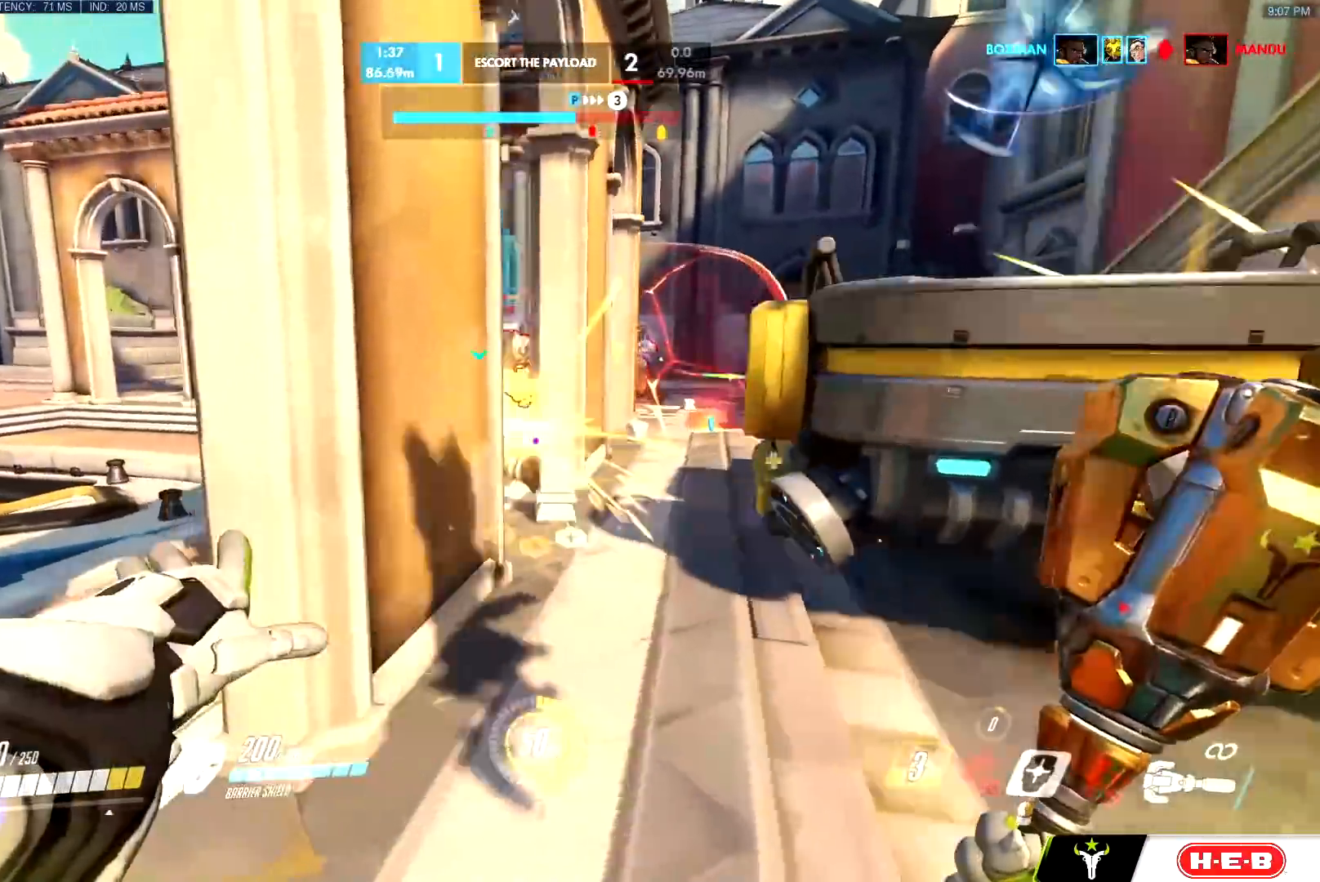
{"keys": ["a", "w"], "mouse": [], "events": [[167, "mouse_left", "down"], [217, "mouse_left", "up"]]}
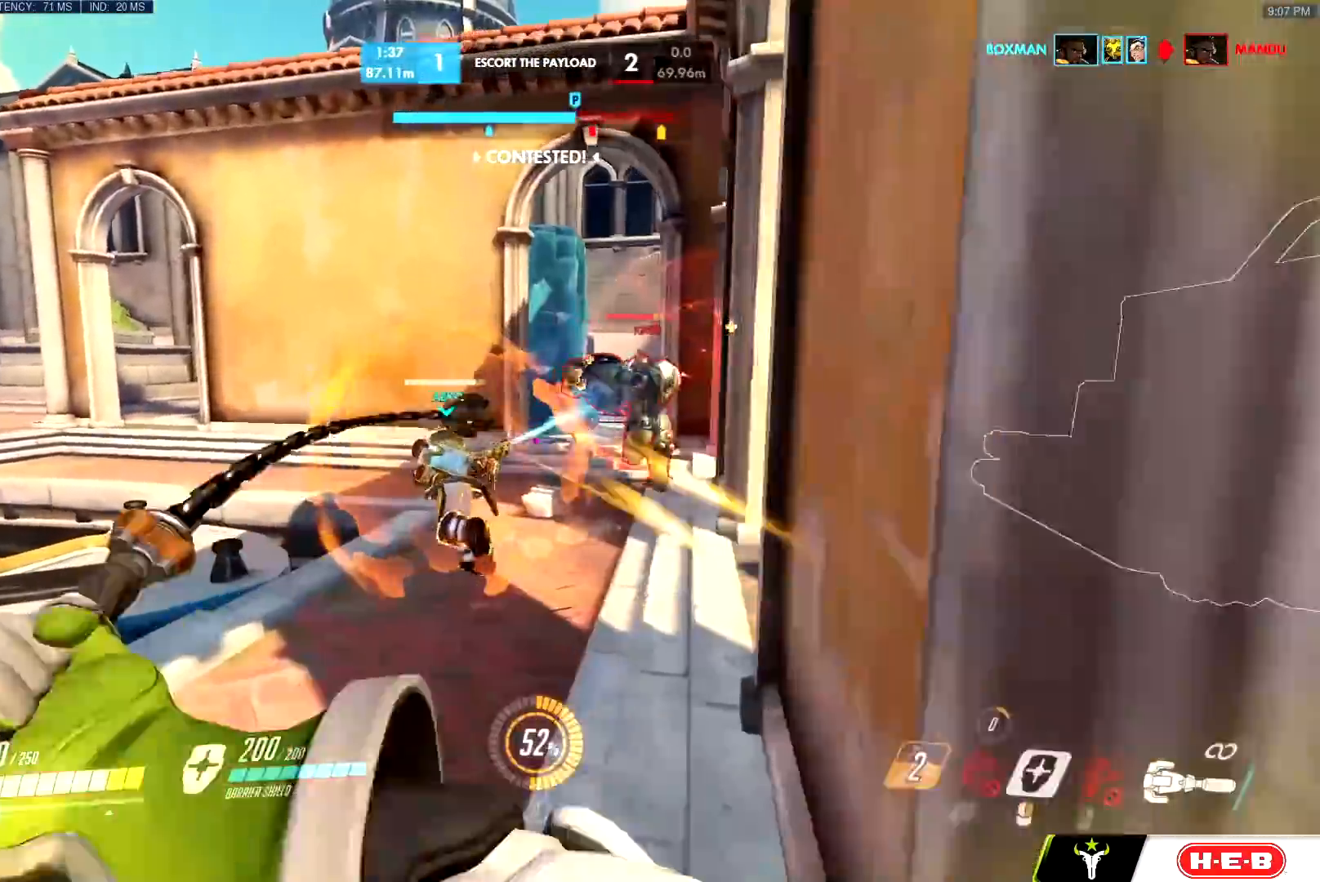
{"keys": ["w"], "mouse": ["left"], "events": [[83, "a", "up"], [417, "mouse_left", "down"]]}
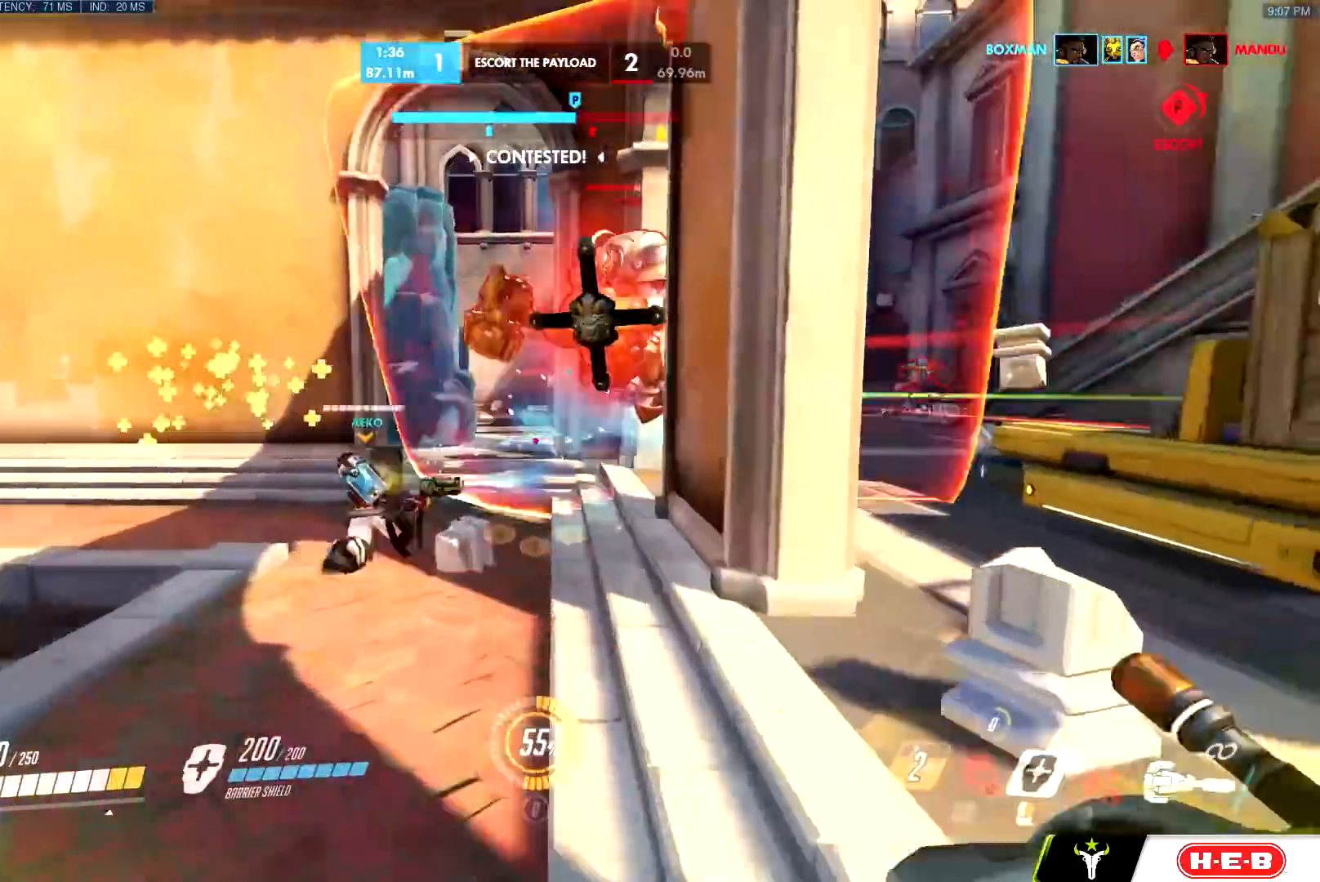
{"keys": ["d", "w"], "mouse": ["left"], "events": [[384, "d", "down"], [417, "mouse_right", "down"], [434, "mouse_right", "up"]]}